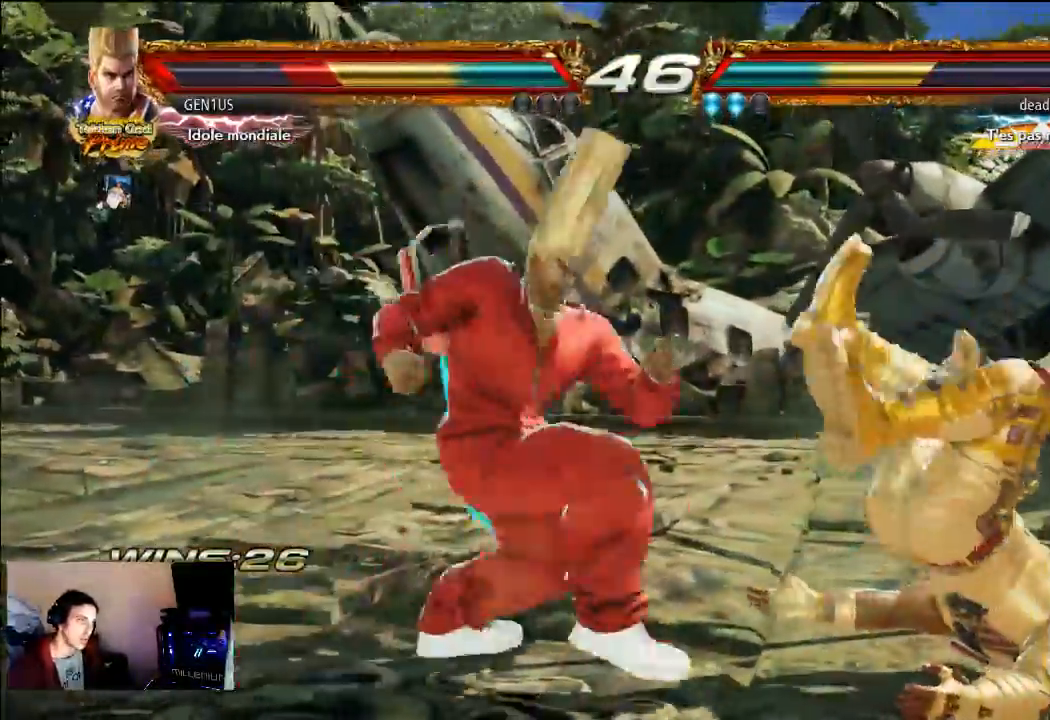
Gameplay with a controller (PlayStation layout); each line is a JSON object with the inputs held at the frame after it. "events" lists button and stick changes between this image and that frame as [ms after this image, input, new state], when the widget could be followed in between. Not read: L3 R3 TRIANGLE.
{"buttons": ["CROSS"], "left_stick": "center", "right_stick": "center", "events": [[50, "CROSS", "up"], [117, "CROSS", "down"]]}
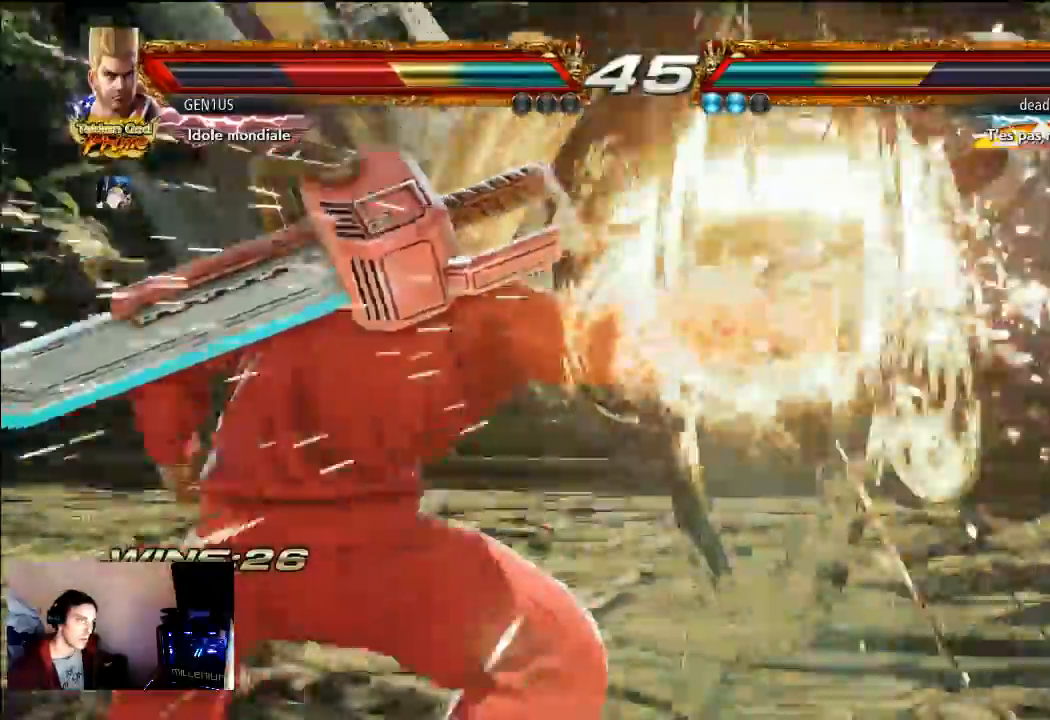
{"buttons": ["CROSS"], "left_stick": "center", "right_stick": "center", "events": []}
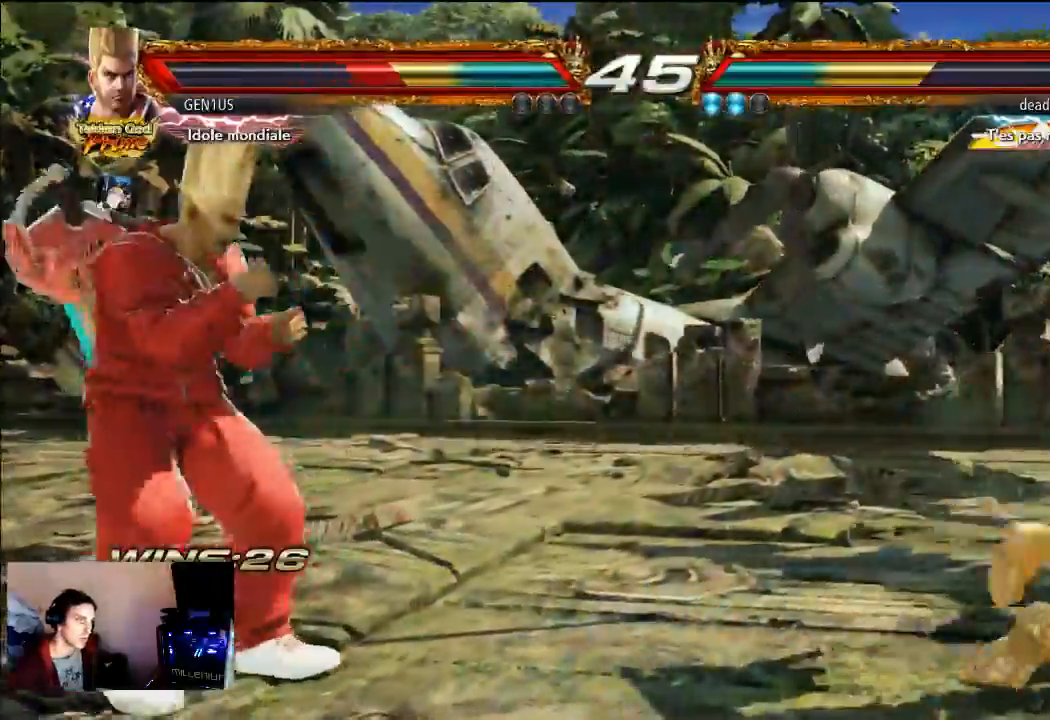
{"buttons": [], "left_stick": "center", "right_stick": "center", "events": [[500, "CROSS", "up"]]}
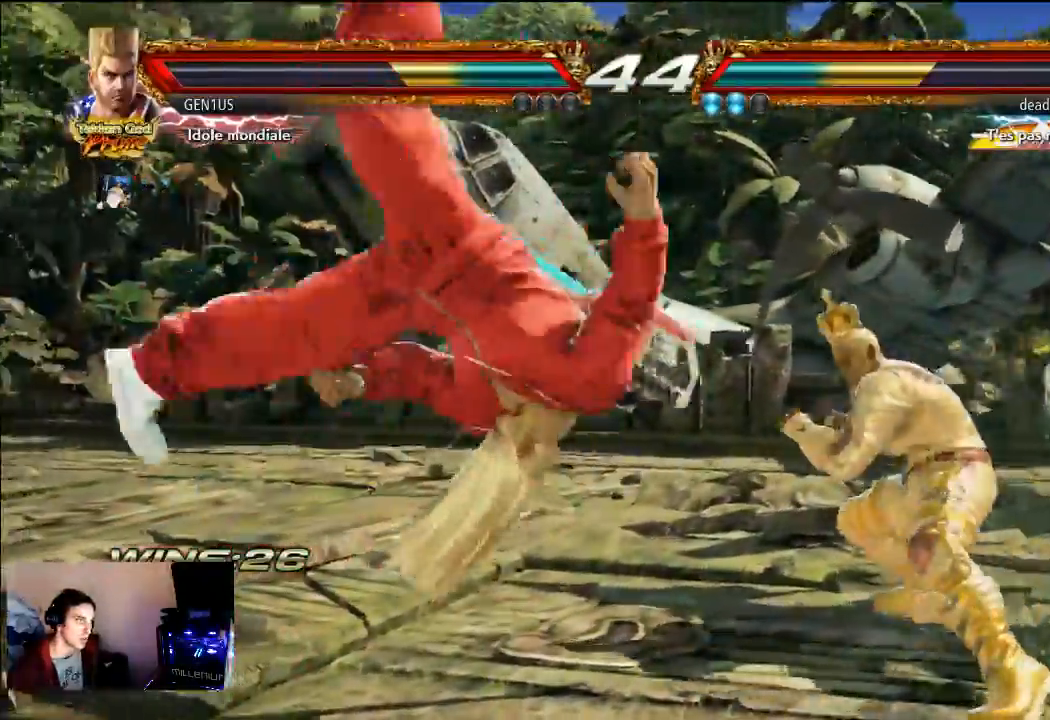
{"buttons": [], "left_stick": "center", "right_stick": "center", "events": [[283, "SQUARE", "down"], [350, "SQUARE", "up"]]}
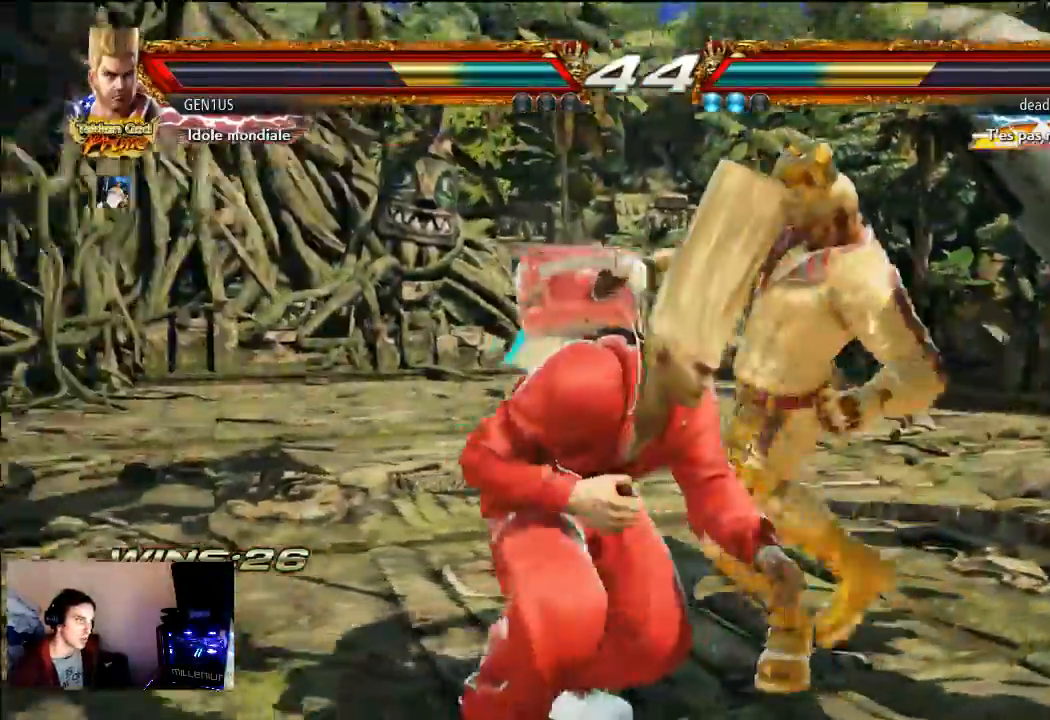
{"buttons": [], "left_stick": "center", "right_stick": "center"}
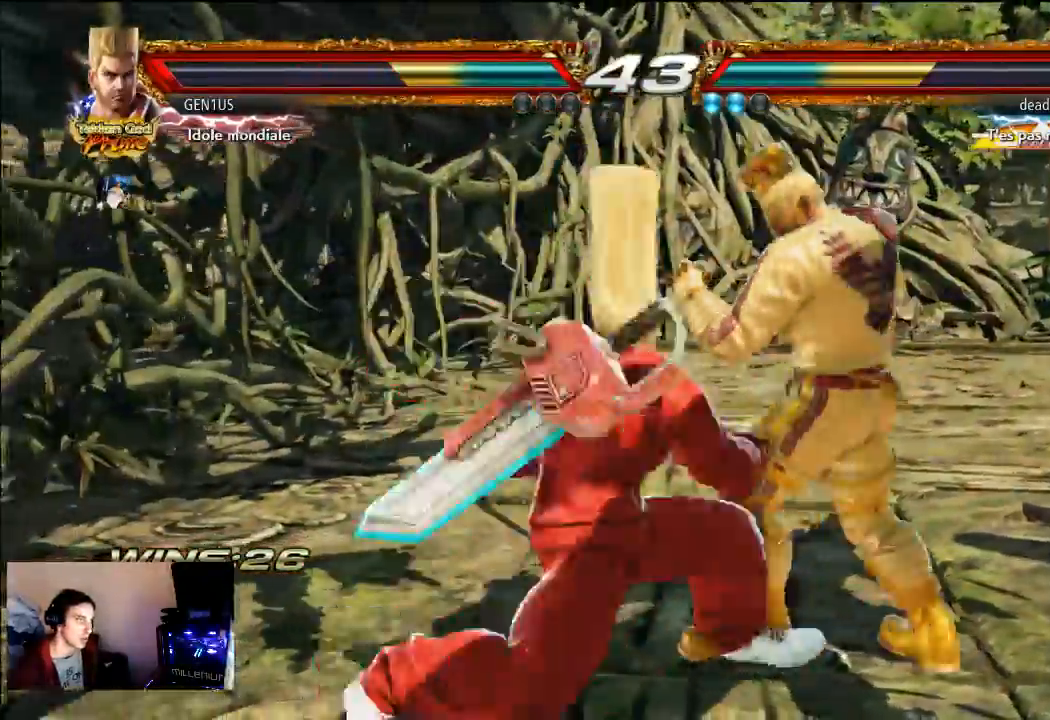
{"buttons": [], "left_stick": "center", "right_stick": "center", "events": []}
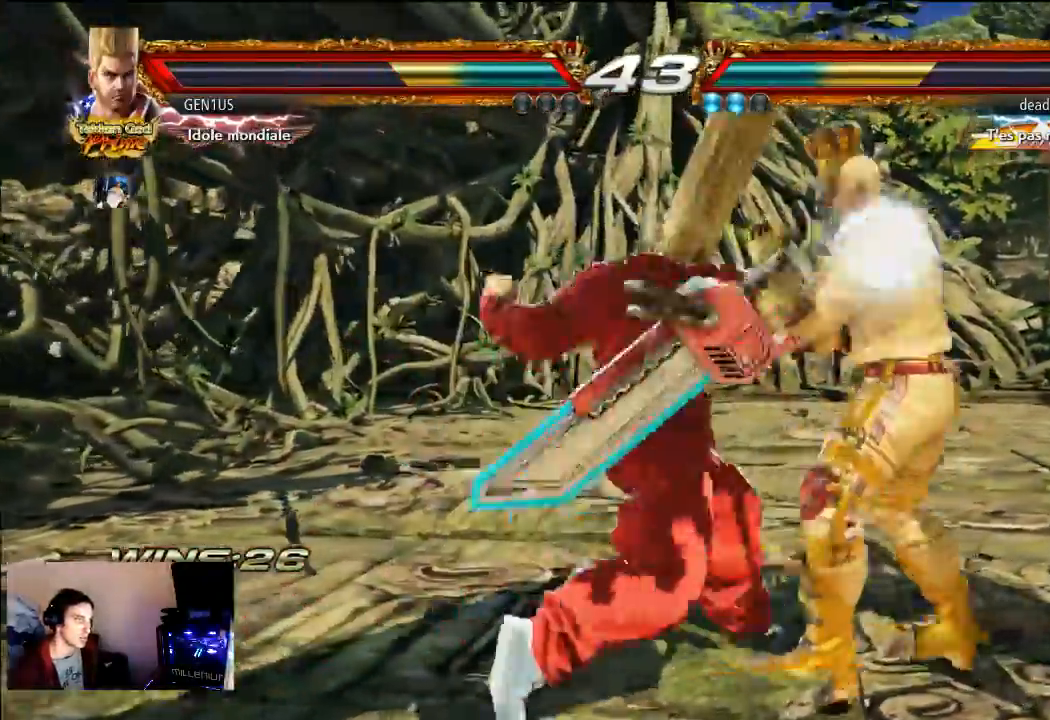
{"buttons": [], "left_stick": "center", "right_stick": "center", "events": []}
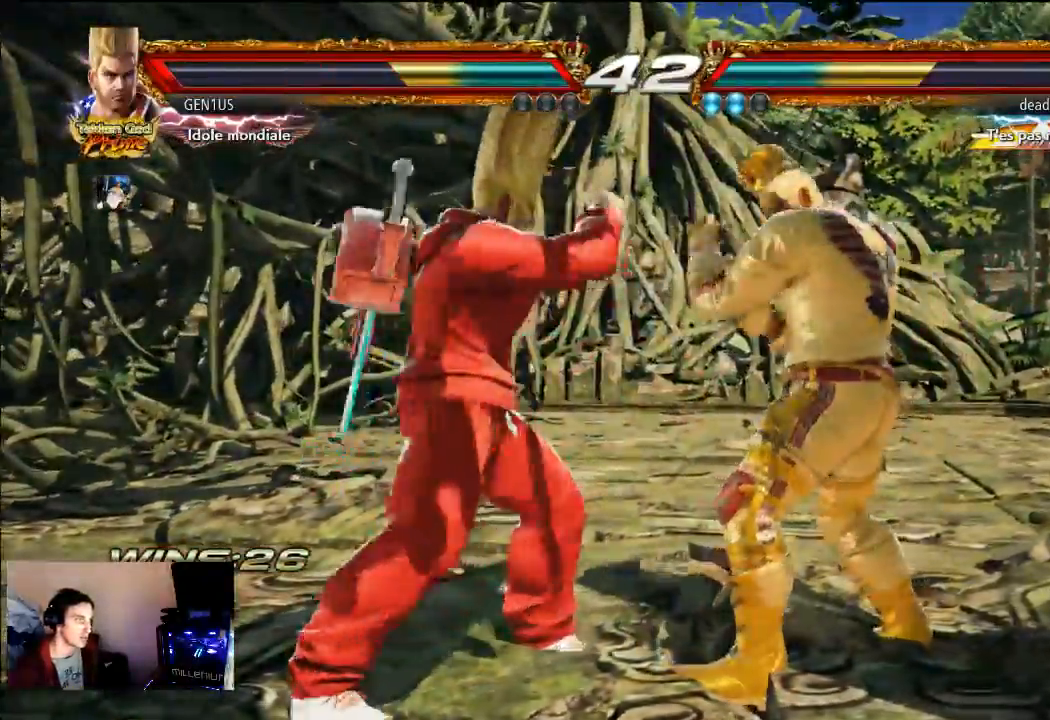
{"buttons": [], "left_stick": "center", "right_stick": "center", "events": [[183, "SQUARE", "down"], [283, "SQUARE", "up"]]}
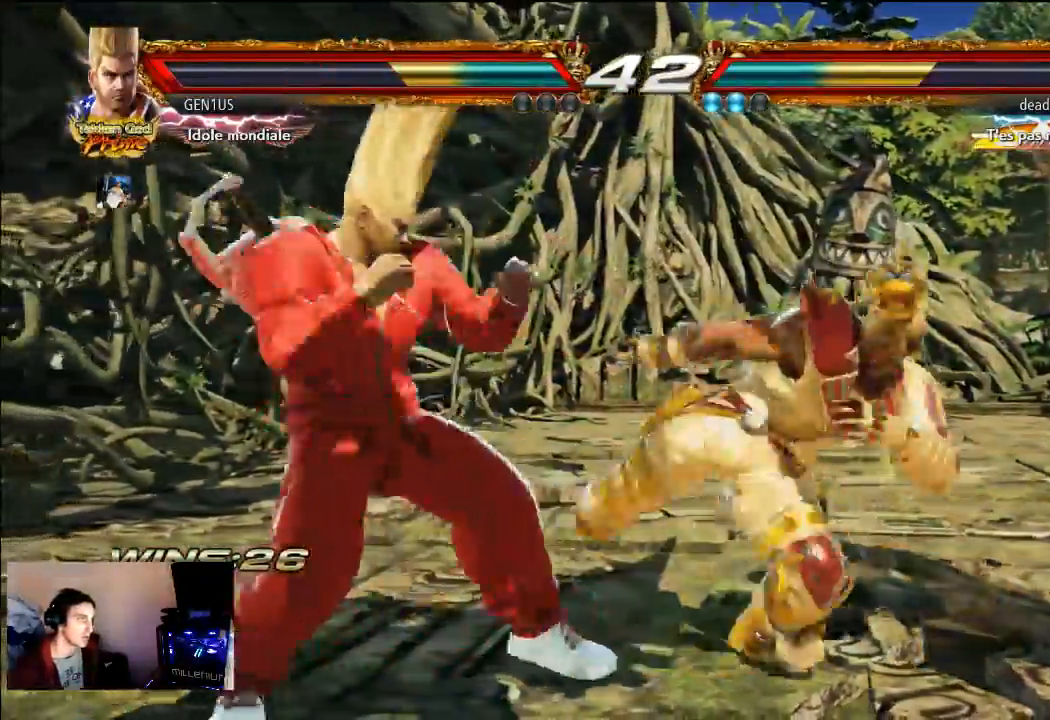
{"buttons": ["CROSS"], "left_stick": "center", "right_stick": "center", "events": [[350, "R2", "down"], [417, "R2", "up"], [450, "CROSS", "down"]]}
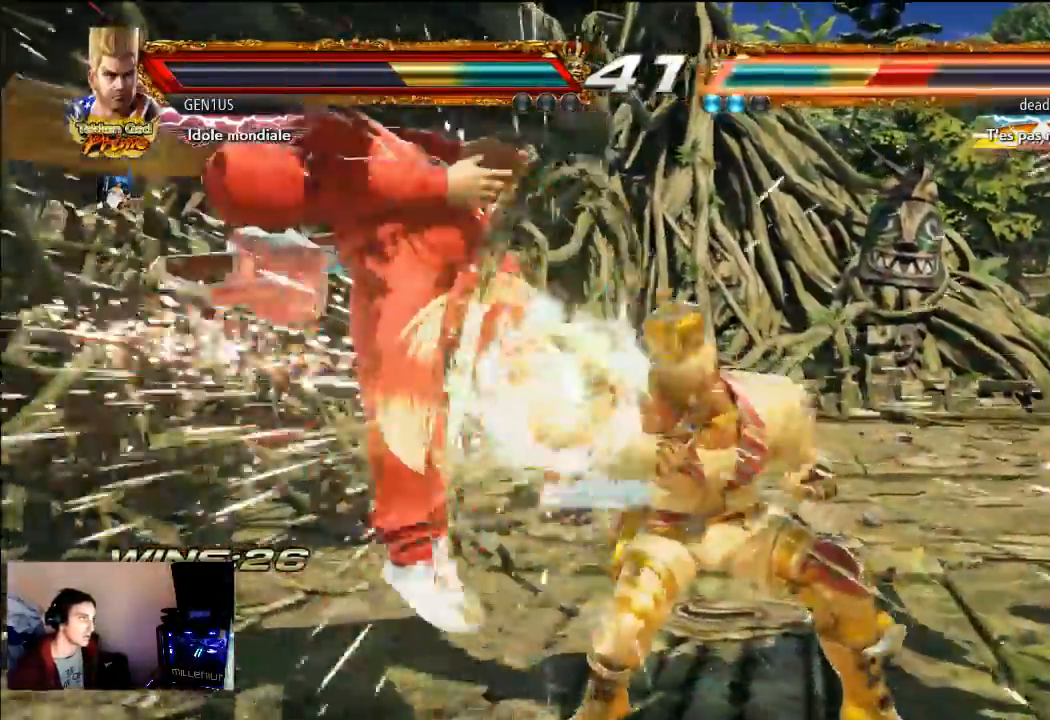
{"buttons": ["CROSS"], "left_stick": "center", "right_stick": "center", "events": []}
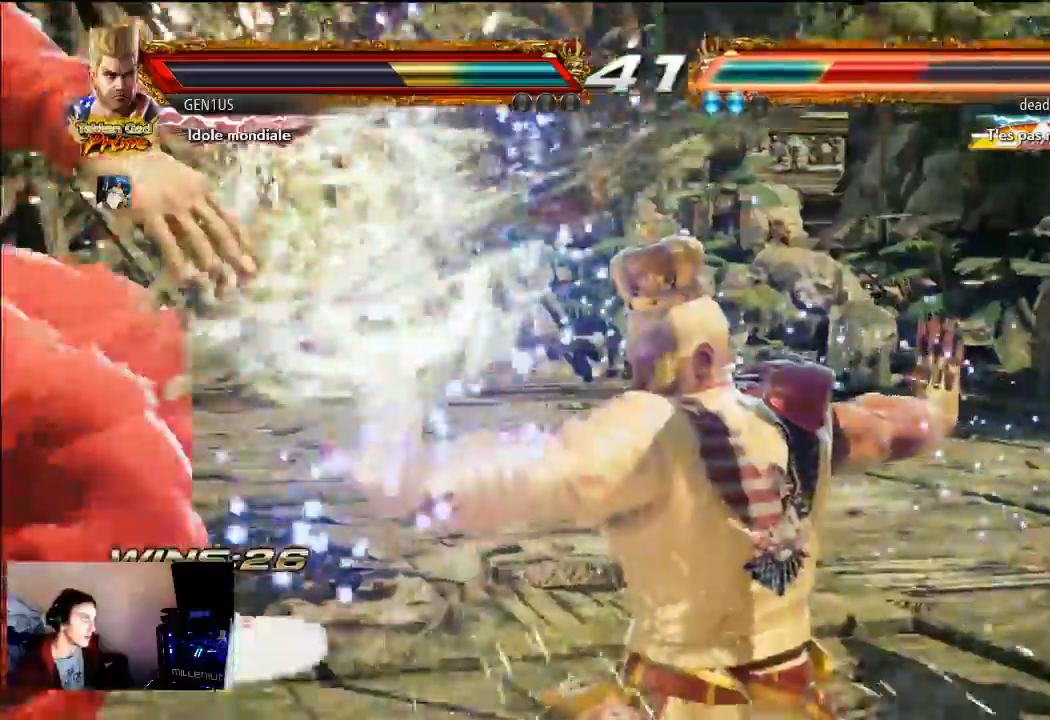
{"buttons": [], "left_stick": "center", "right_stick": "center", "events": [[67, "CROSS", "up"]]}
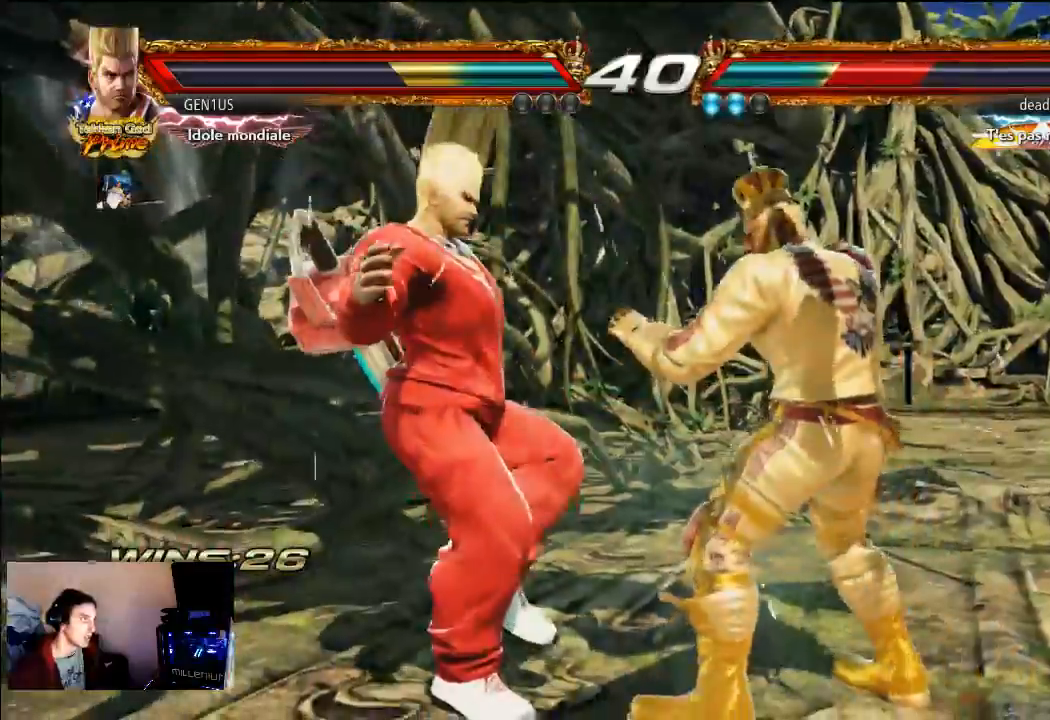
{"buttons": [], "left_stick": "center", "right_stick": "center", "events": [[150, "CROSS", "down"], [217, "CROSS", "up"]]}
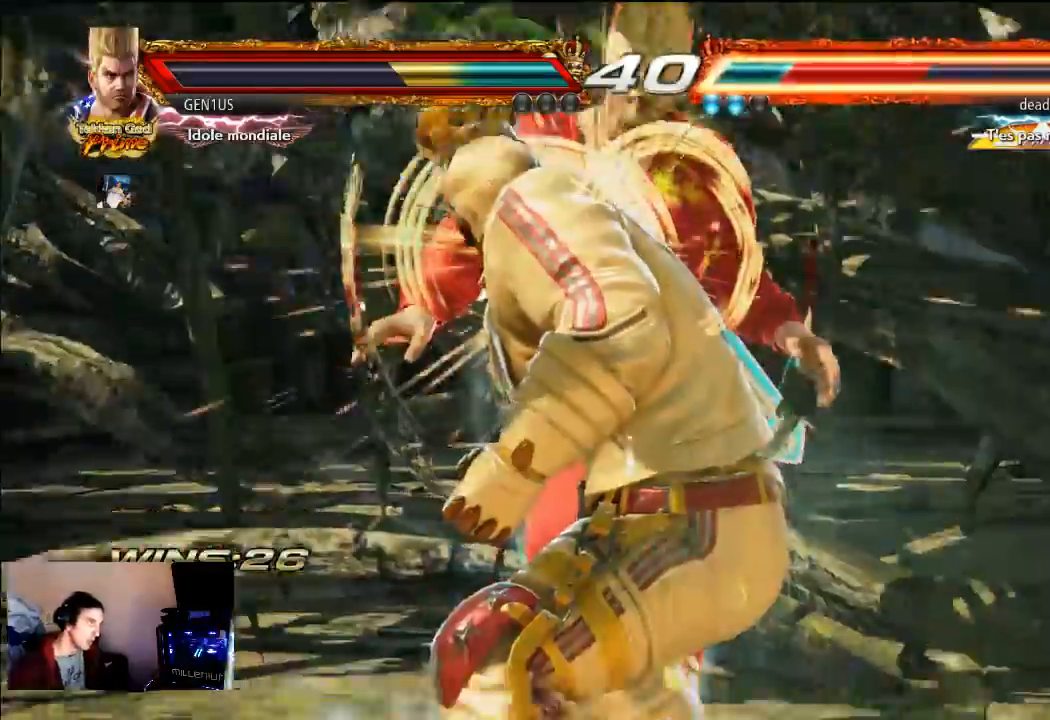
{"buttons": [], "left_stick": "center", "right_stick": "center", "events": [[150, "CROSS", "down"], [417, "CROSS", "up"]]}
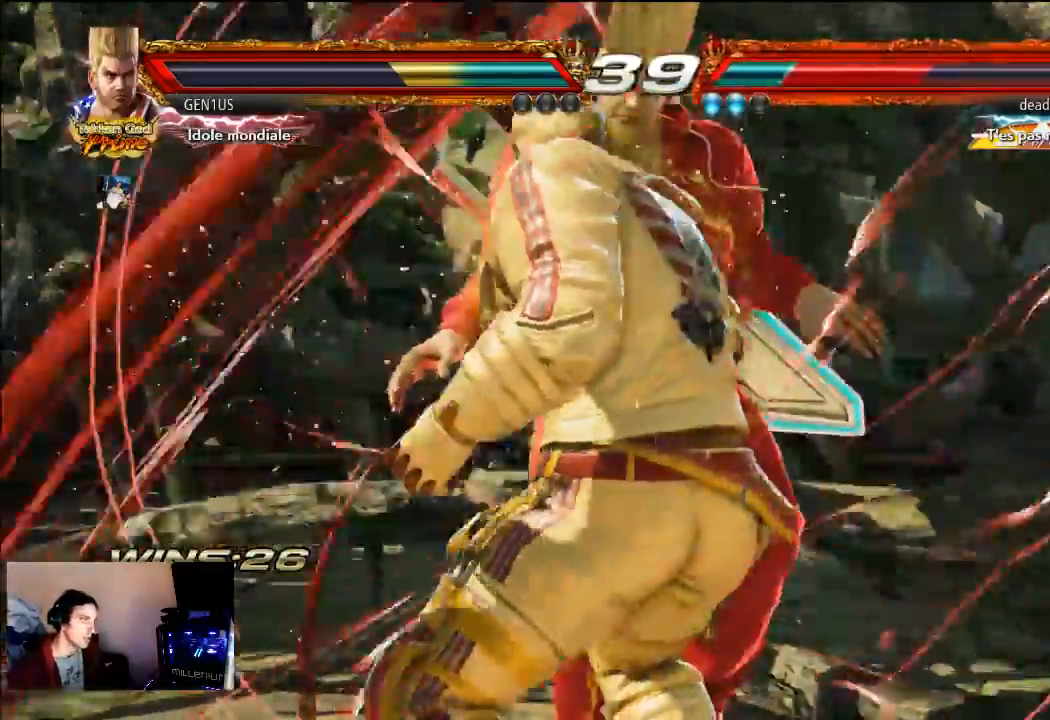
{"buttons": [], "left_stick": "center", "right_stick": "center", "events": [[183, "CROSS", "down"], [250, "SQUARE", "down"], [300, "CROSS", "up"], [350, "SQUARE", "up"]]}
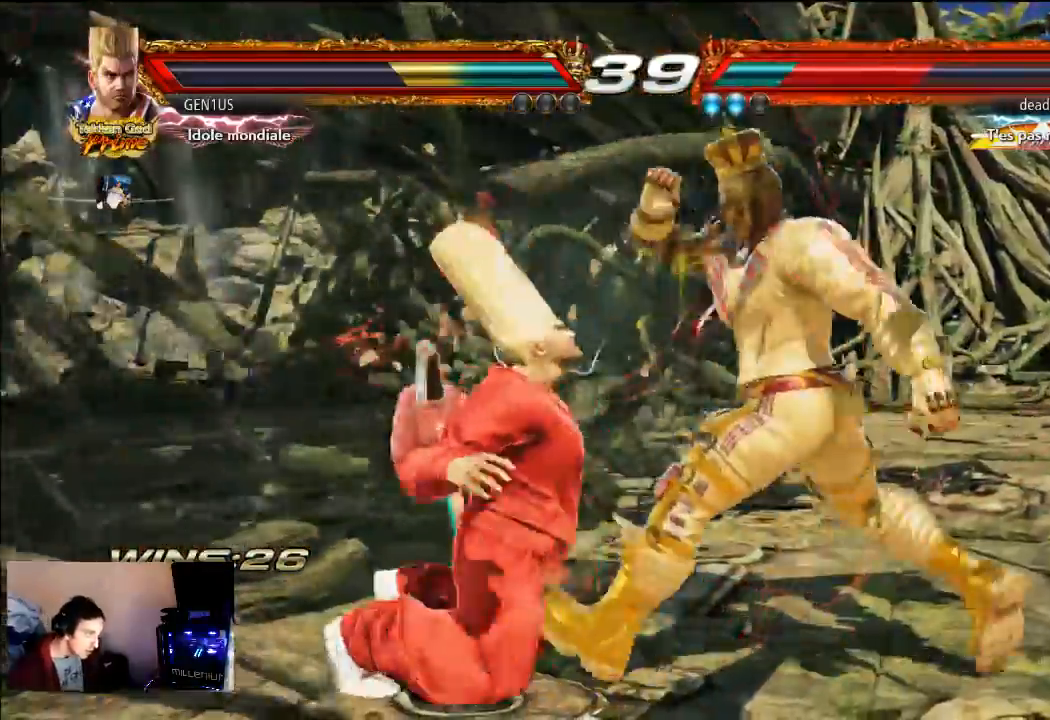
{"buttons": [], "left_stick": "center", "right_stick": "center", "events": []}
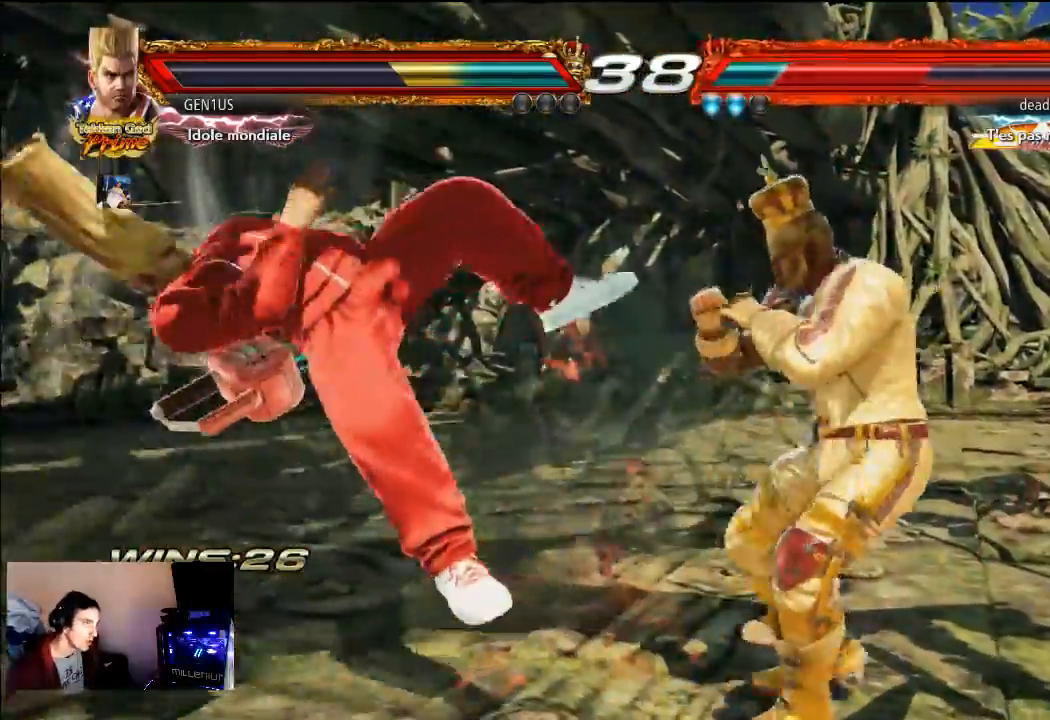
{"buttons": [], "left_stick": "center", "right_stick": "center", "events": []}
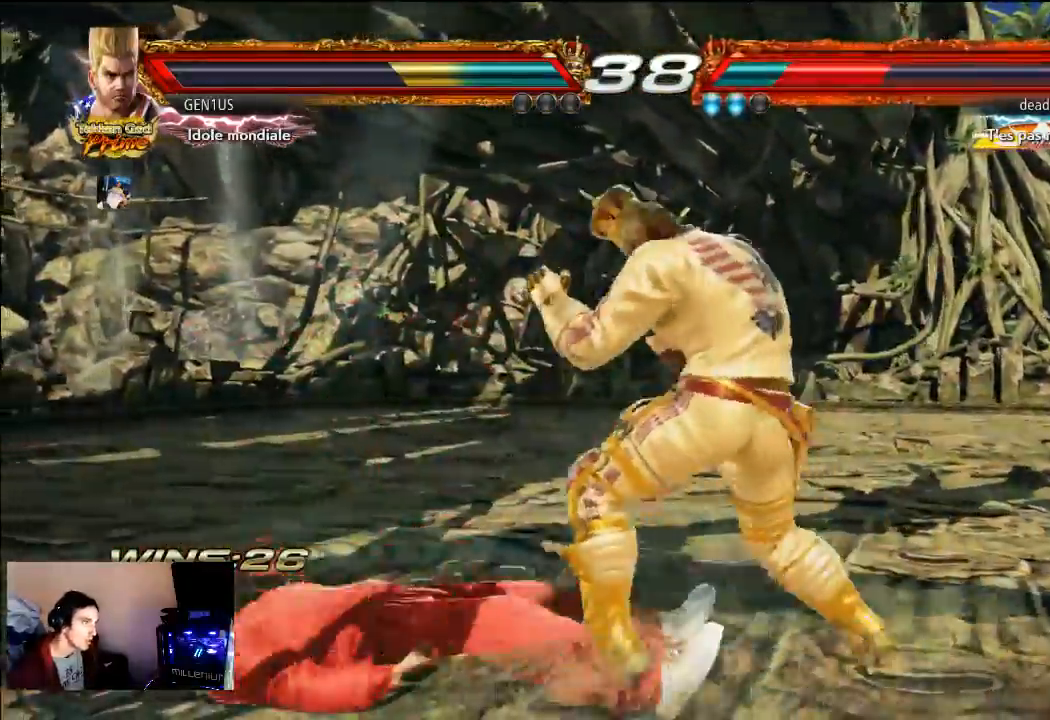
{"buttons": [], "left_stick": "center", "right_stick": "center", "events": []}
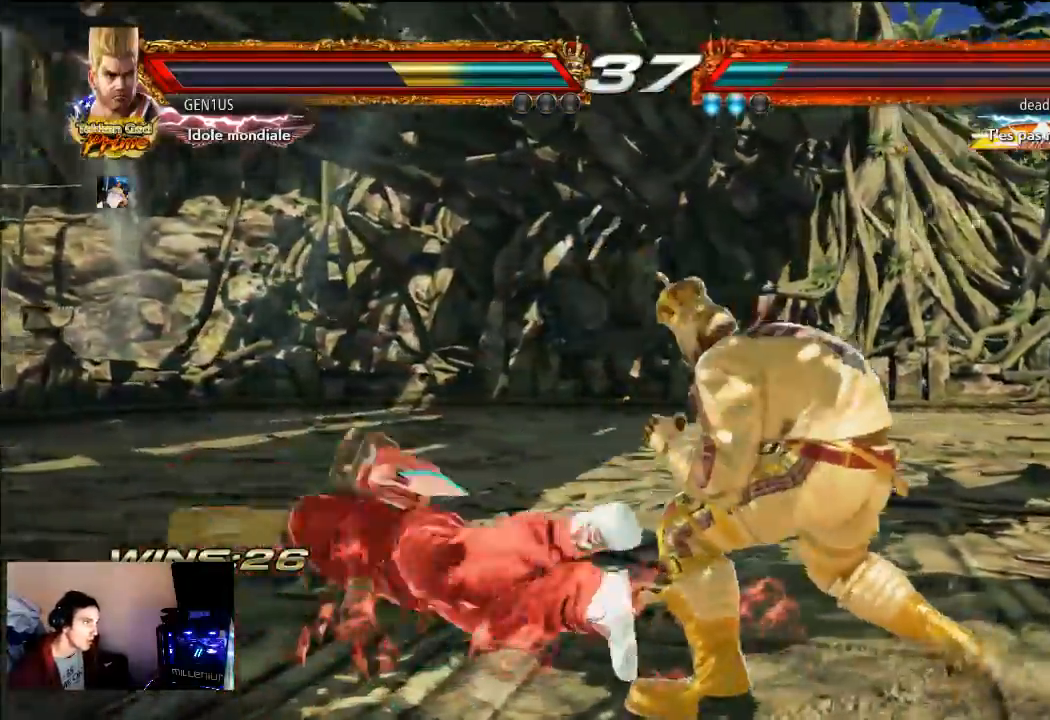
{"buttons": ["CROSS"], "left_stick": "center", "right_stick": "center", "events": [[417, "CROSS", "down"]]}
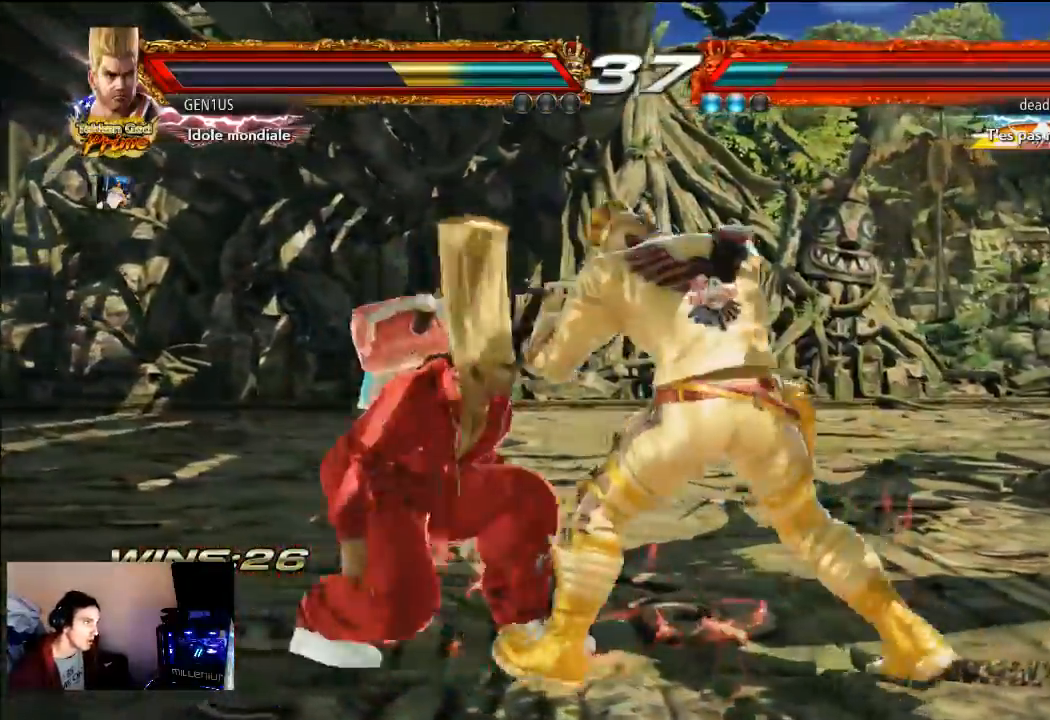
{"buttons": [], "left_stick": "center", "right_stick": "center", "events": [[33, "CROSS", "up"]]}
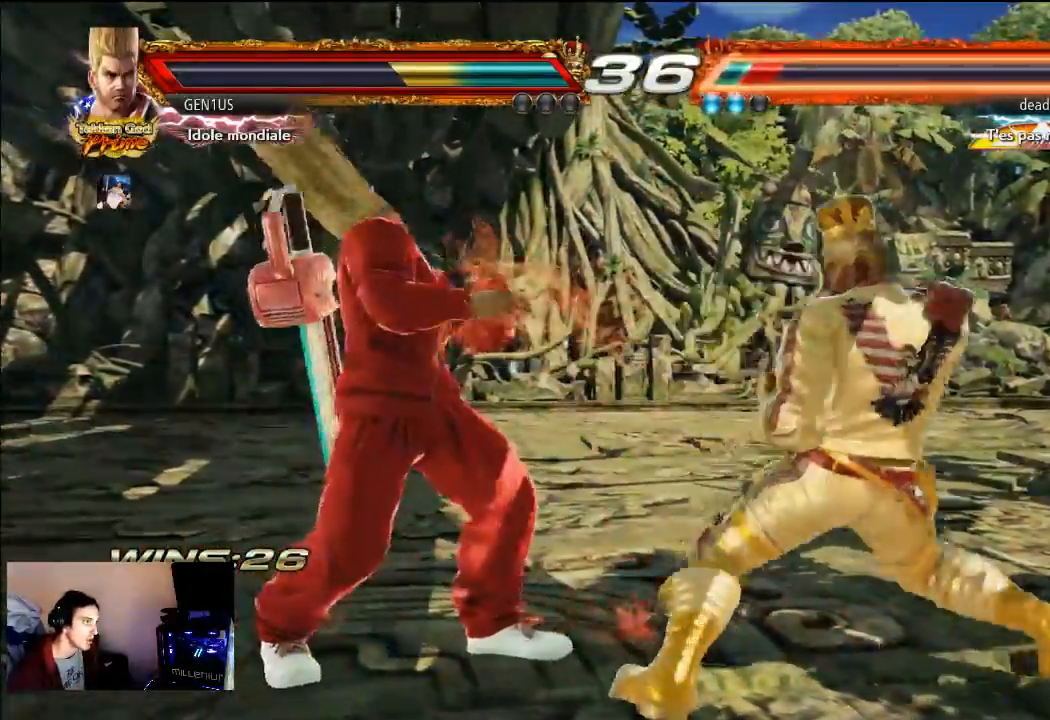
{"buttons": ["CROSS"], "left_stick": "center", "right_stick": "center", "events": [[283, "CROSS", "down"]]}
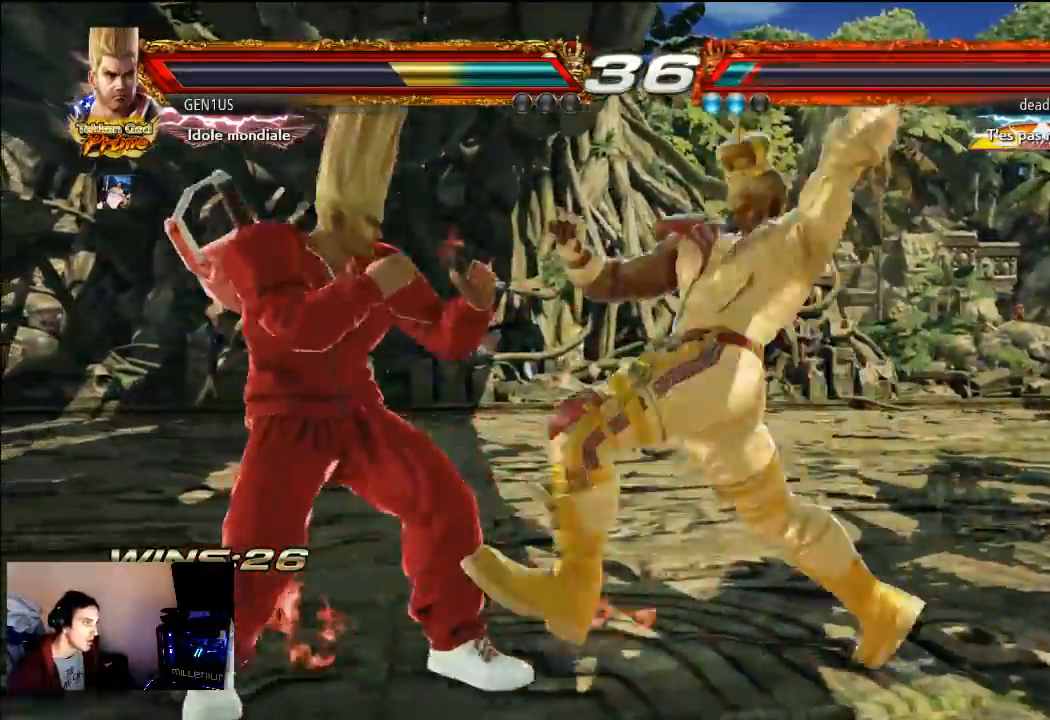
{"buttons": [], "left_stick": "center", "right_stick": "center", "events": [[367, "CROSS", "up"]]}
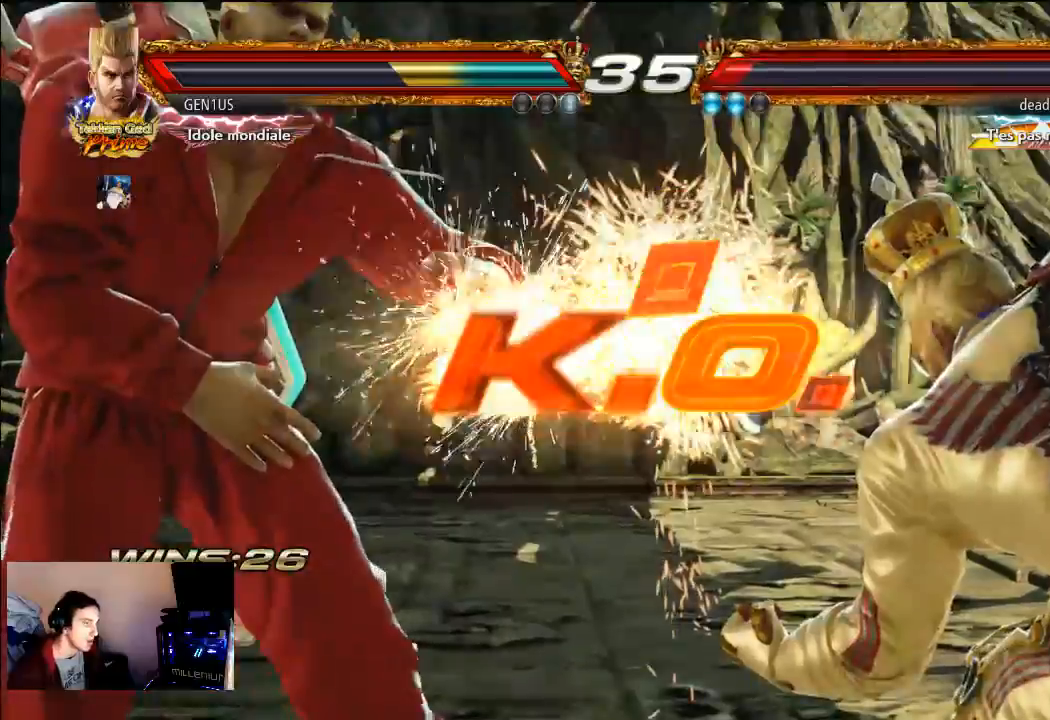
{"buttons": ["CROSS"], "left_stick": "center", "right_stick": "center", "events": [[367, "CROSS", "down"]]}
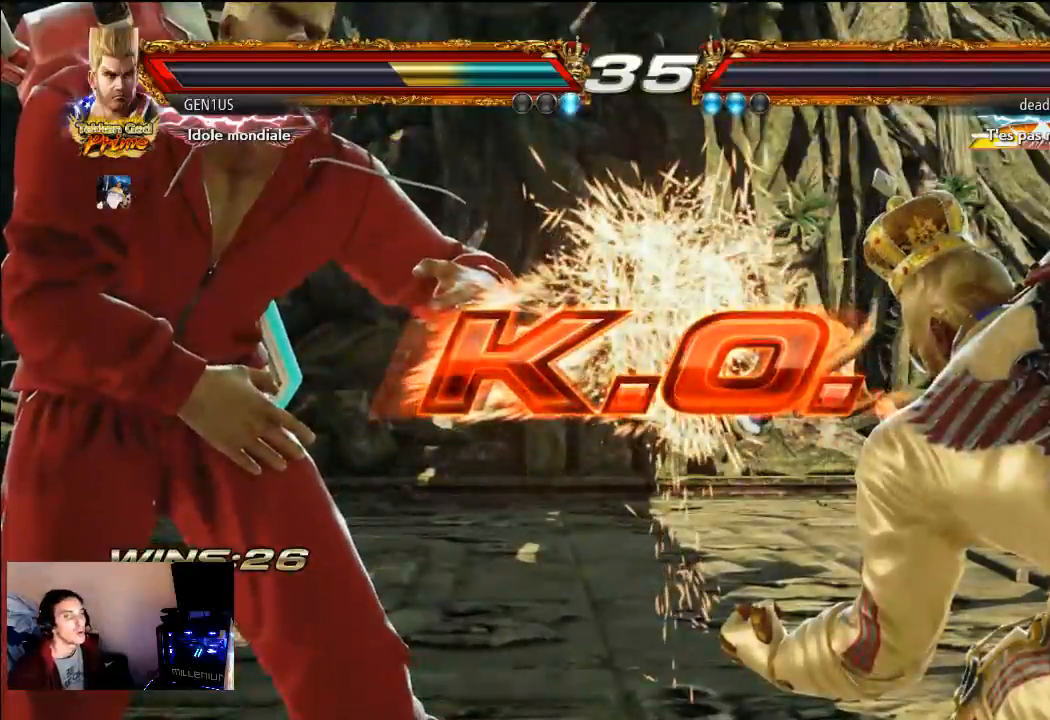
{"buttons": [], "left_stick": "center", "right_stick": "center", "events": [[50, "CROSS", "up"]]}
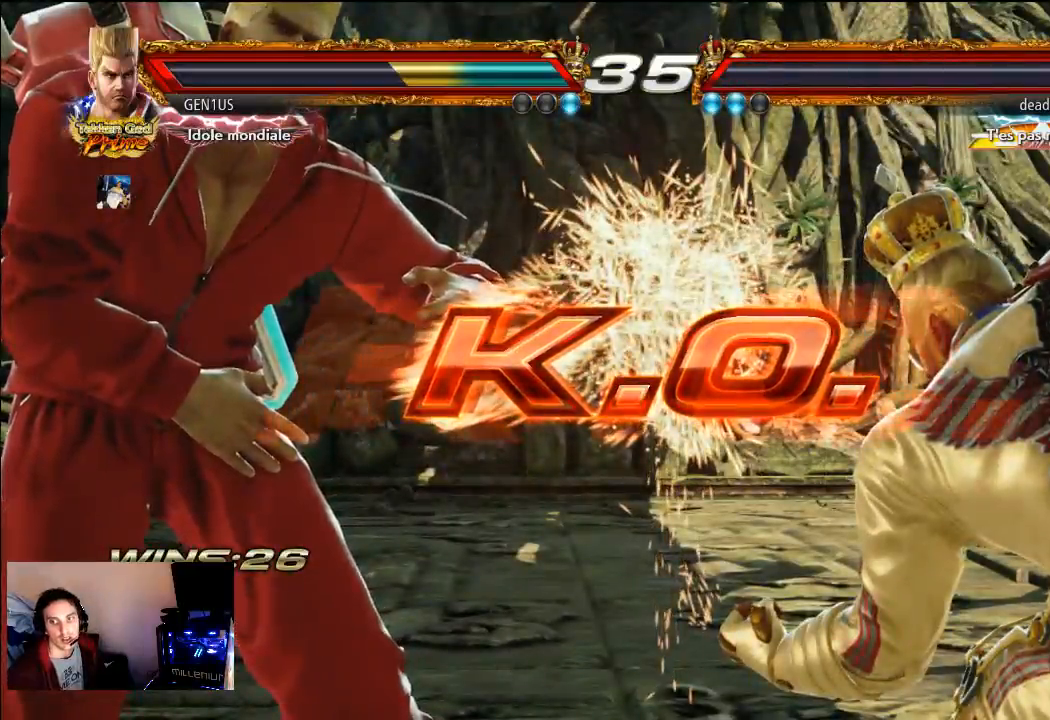
{"buttons": [], "left_stick": "center", "right_stick": "center", "events": []}
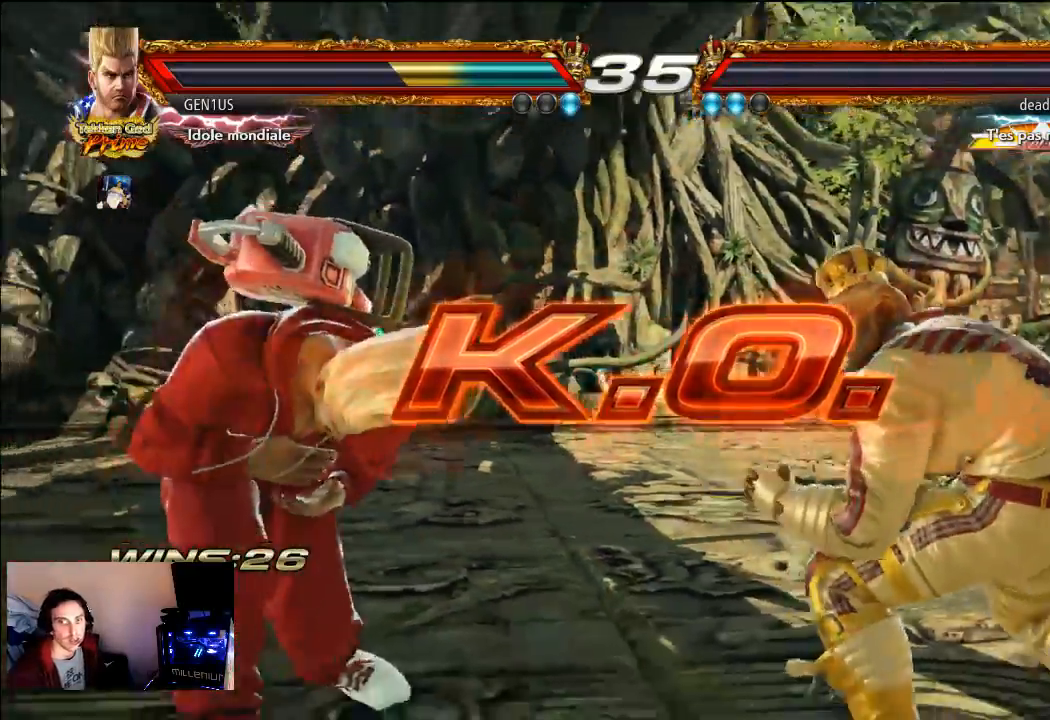
{"buttons": [], "left_stick": "center", "right_stick": "center", "events": []}
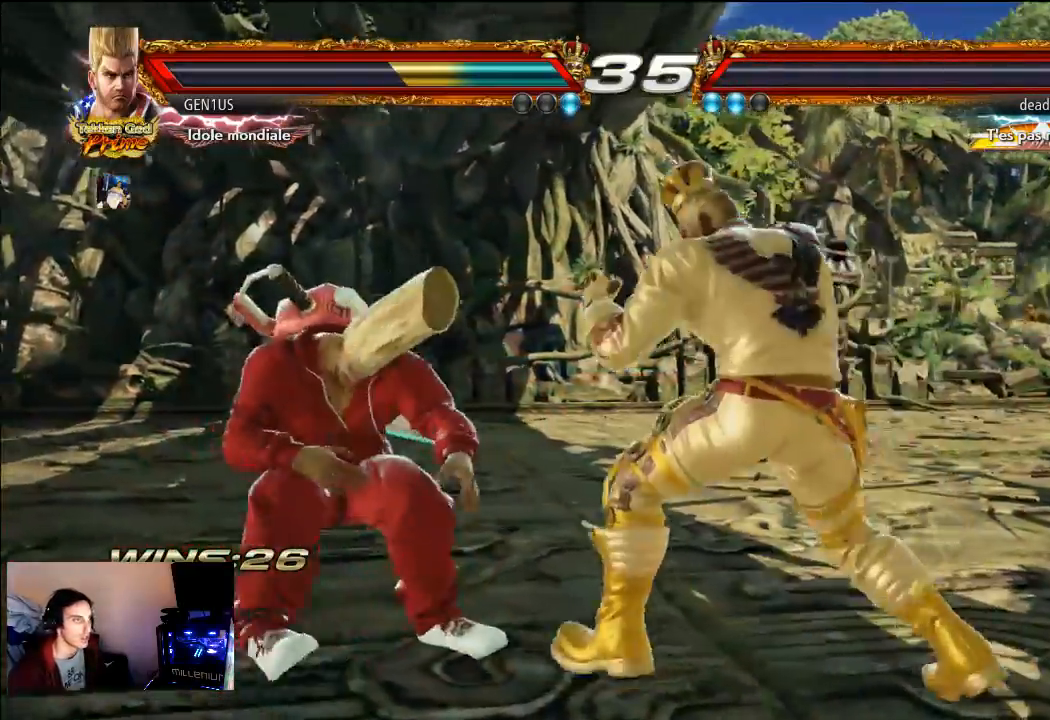
{"buttons": [], "left_stick": "center", "right_stick": "center", "events": [[350, "SQUARE", "down"], [483, "SQUARE", "up"]]}
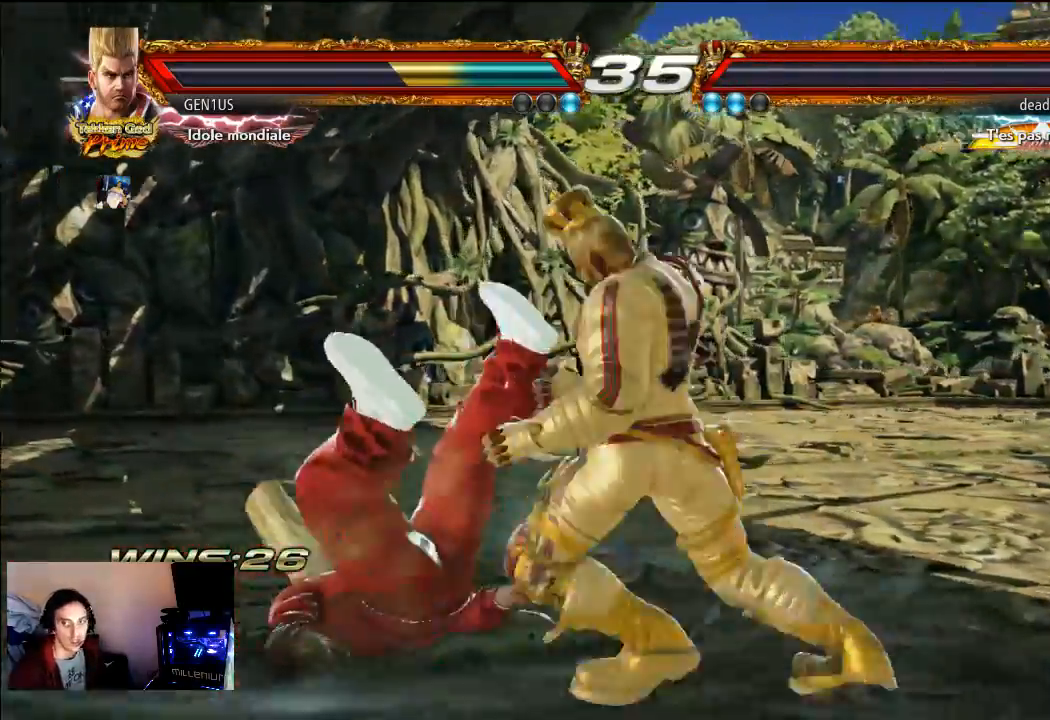
{"buttons": [], "left_stick": "center", "right_stick": "center", "events": []}
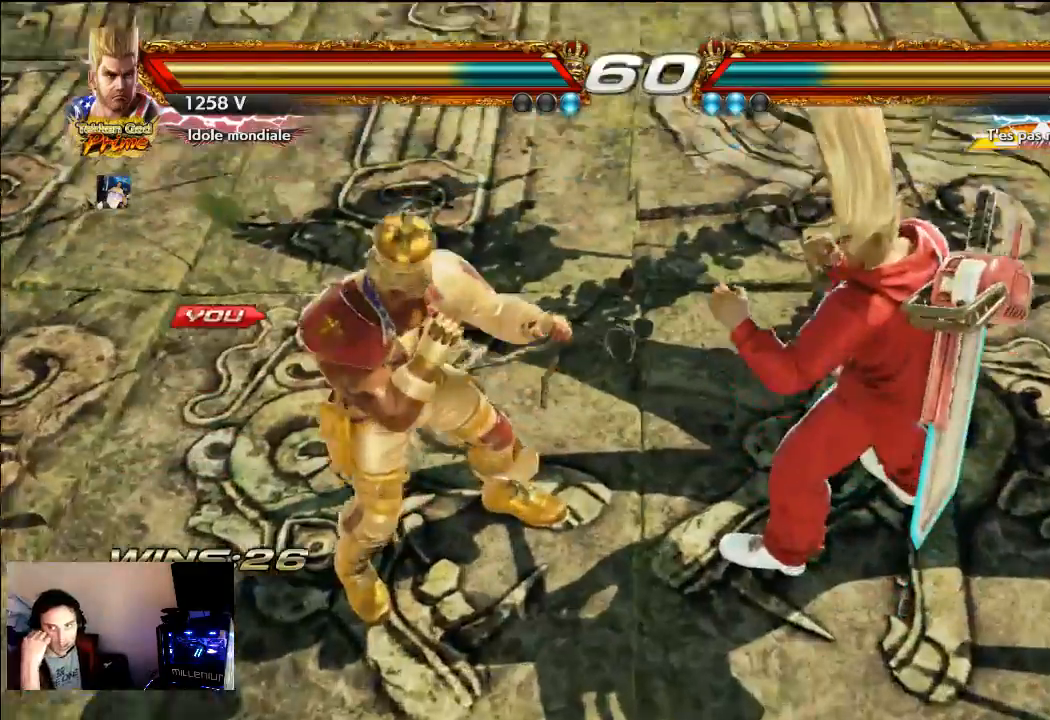
{"buttons": [], "left_stick": "center", "right_stick": "center", "events": []}
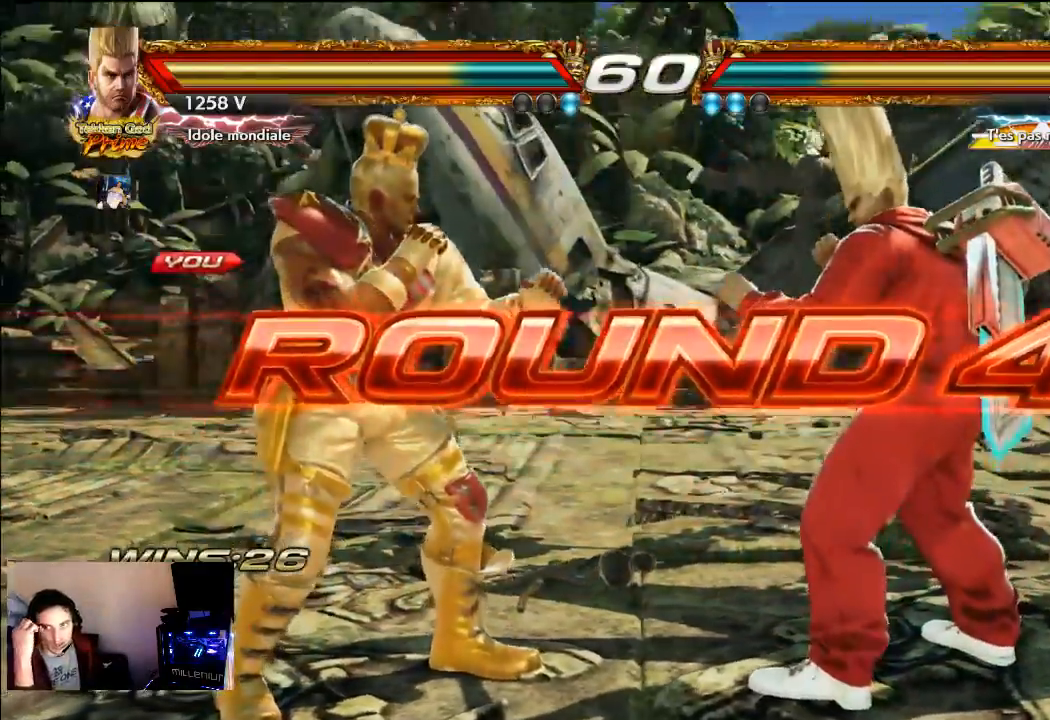
{"buttons": [], "left_stick": "center", "right_stick": "center", "events": []}
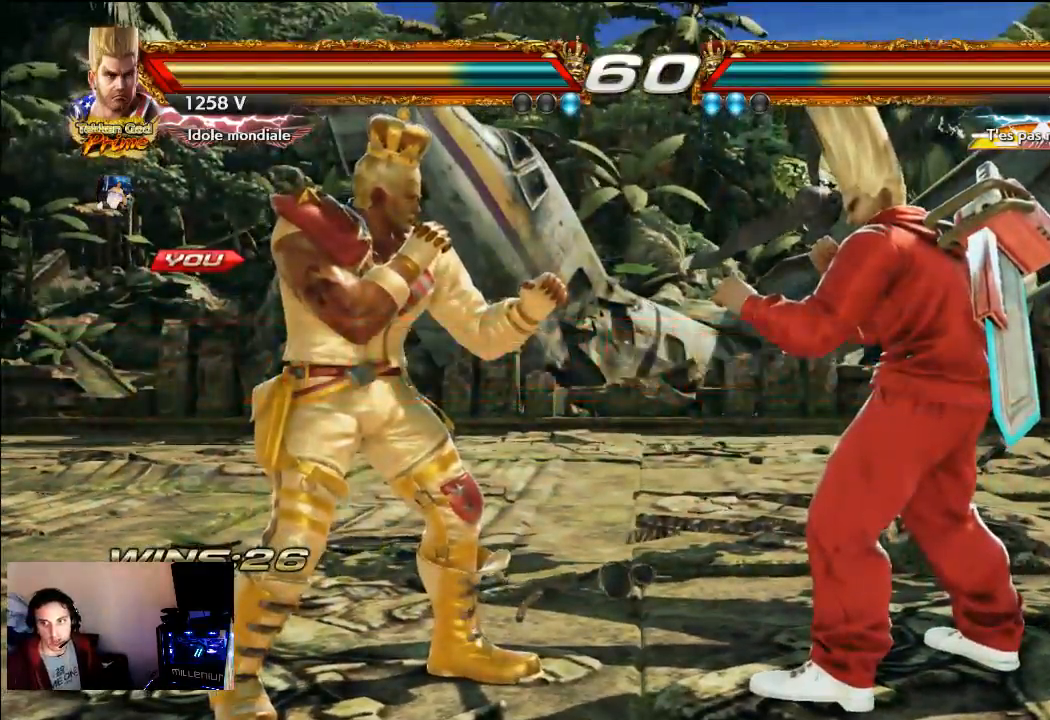
{"buttons": ["SQUARE"], "left_stick": "center", "right_stick": "center", "events": [[217, "SQUARE", "down"]]}